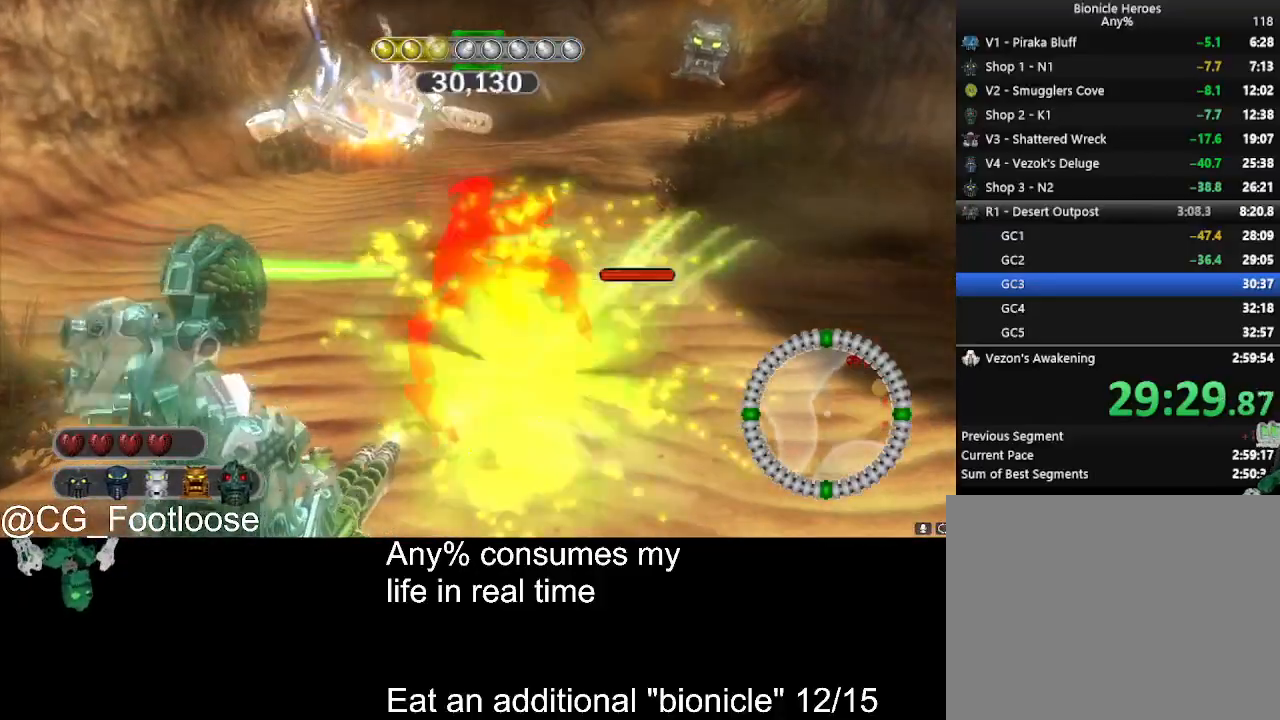
Gameplay with keyboard and mouse; each line is a JSON object with the keys and mouse buttons held at the frame after it. "events" lists presses ("down") and releases ("up") of "1", "a", "d", "down", "escape", "left", "q", "return", "right", "s", "space", "up", "w", "mouse_left", "mouse_wheel_up" and "mouse_wheel_down" between this image and that frame as [ms after this image, input, new state], when the widget could be followed in between. "mouse_left", "mouse_wheel_up", "mouse_wheel_down" = the "left", "wheel_up", "wheel_down" buttons of the "mouse" list. No other keys are recorded. Not read: mouse_move.
{"keys": ["a", "w"], "mouse": [], "events": [[117, "d", "down"], [117, "mouse_left", "up"], [200, "d", "up"], [250, "a", "down"]]}
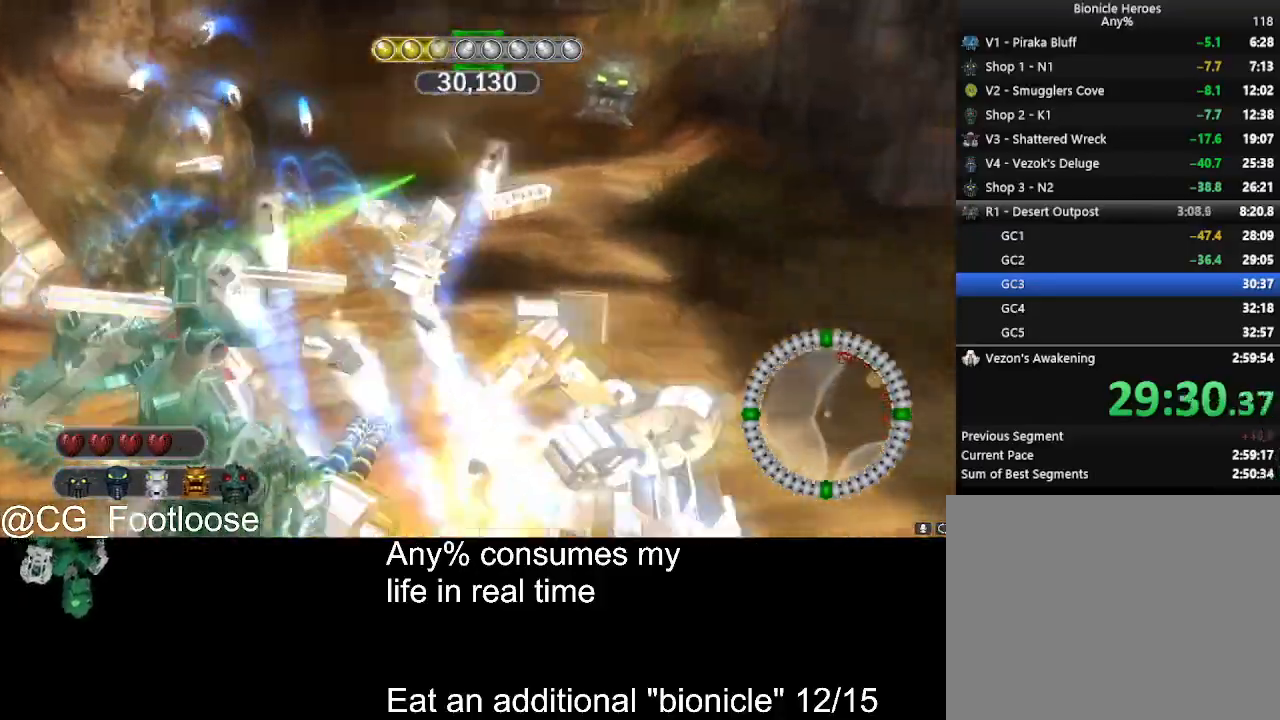
{"keys": ["d", "w"], "mouse": [], "events": [[367, "d", "down"], [400, "a", "up"]]}
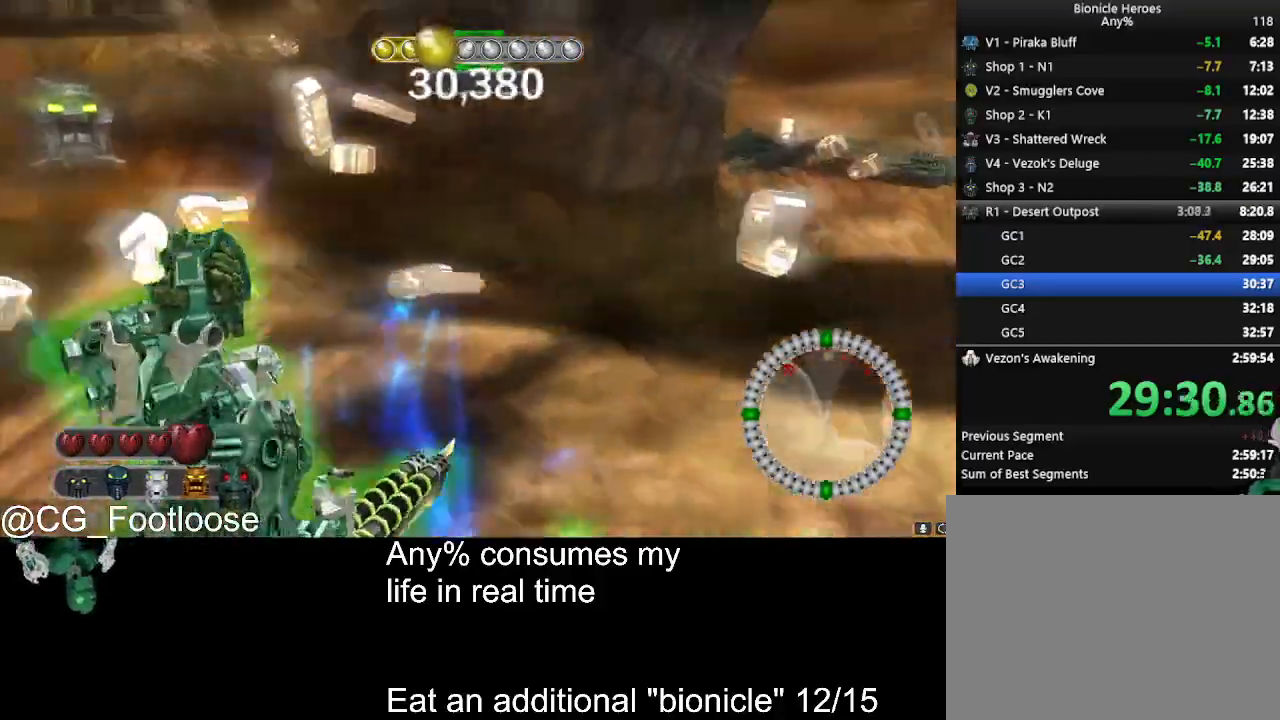
{"keys": ["d", "w"], "mouse": [], "events": []}
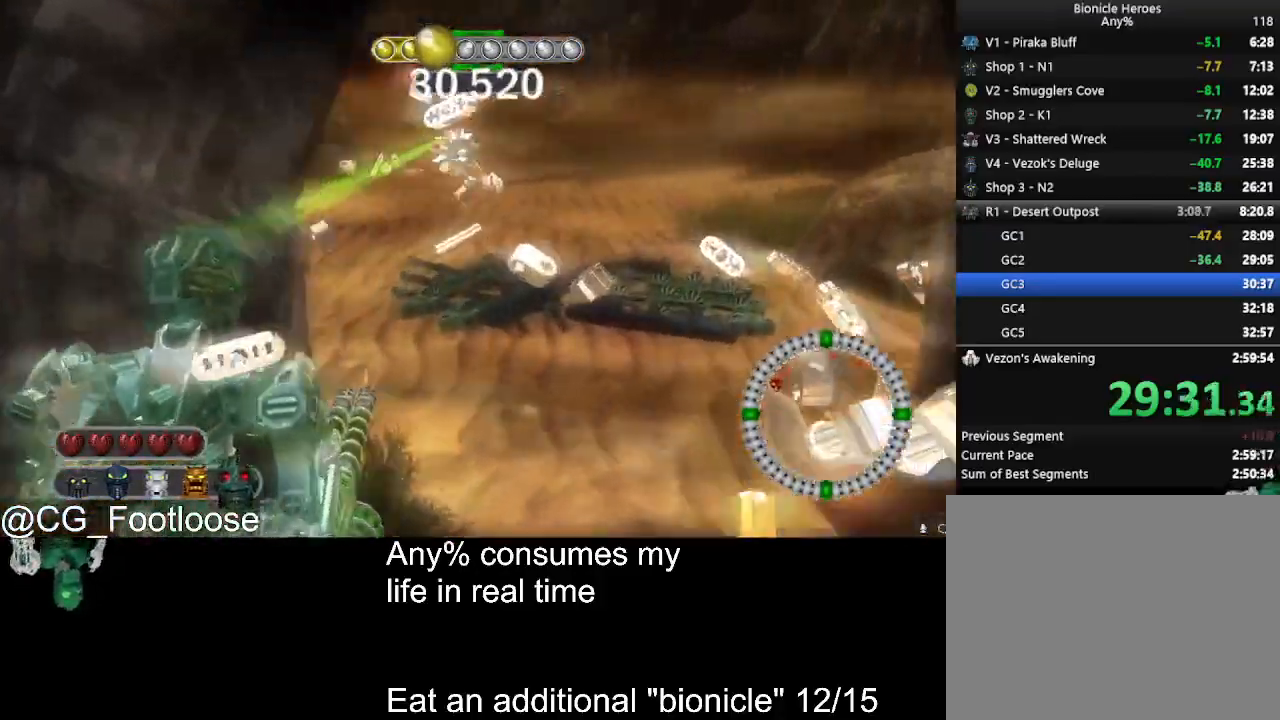
{"keys": ["d", "w"], "mouse": [], "events": []}
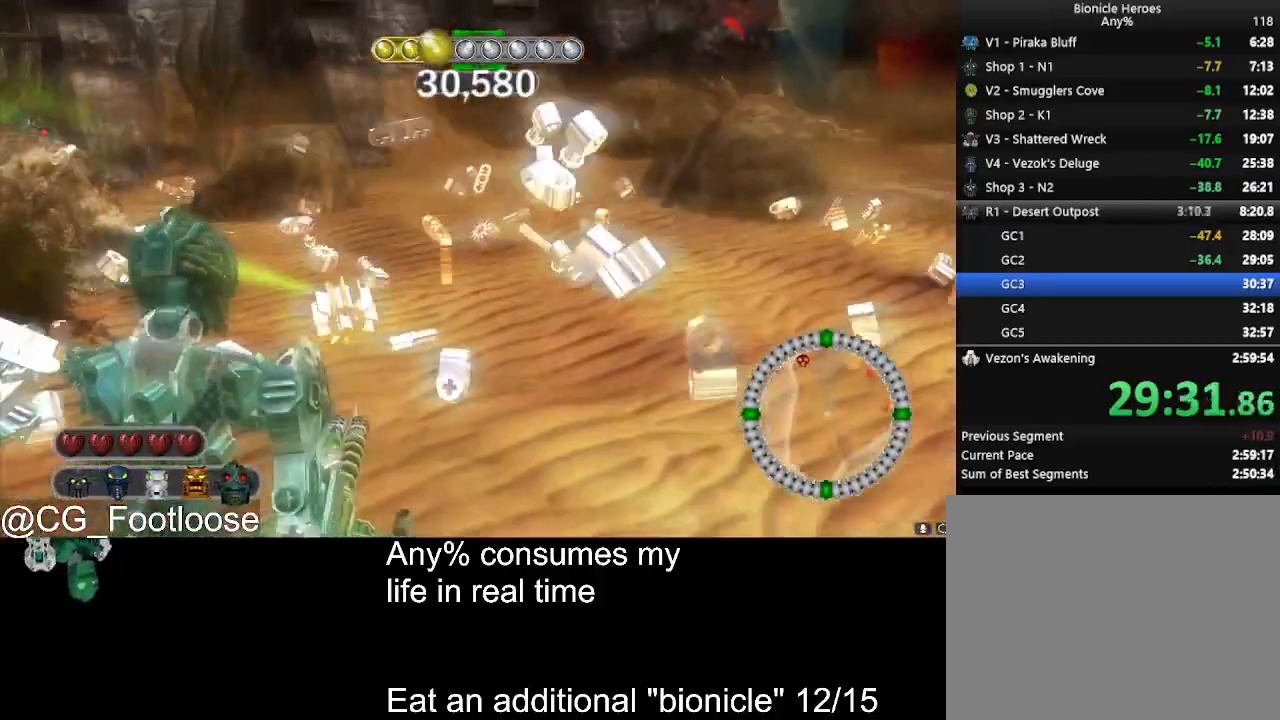
{"keys": ["a", "w"], "mouse": [], "events": [[117, "a", "down"], [117, "d", "up"]]}
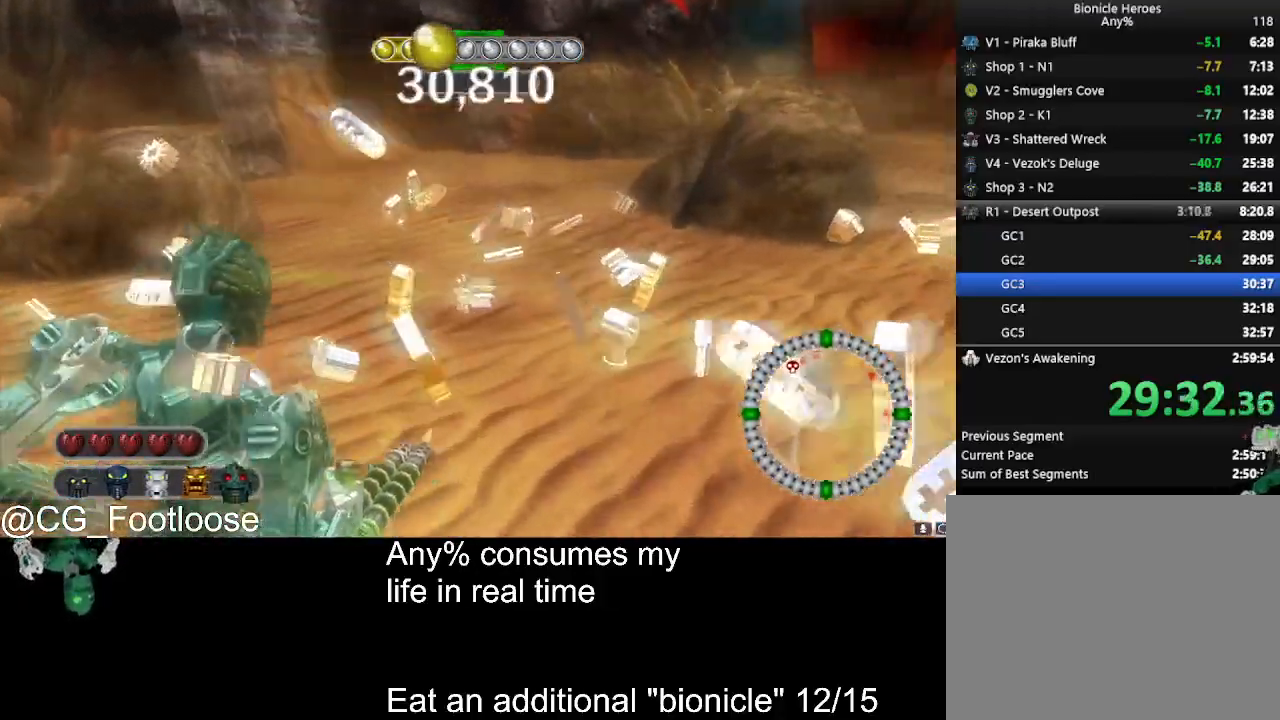
{"keys": ["a", "w"], "mouse": [], "events": []}
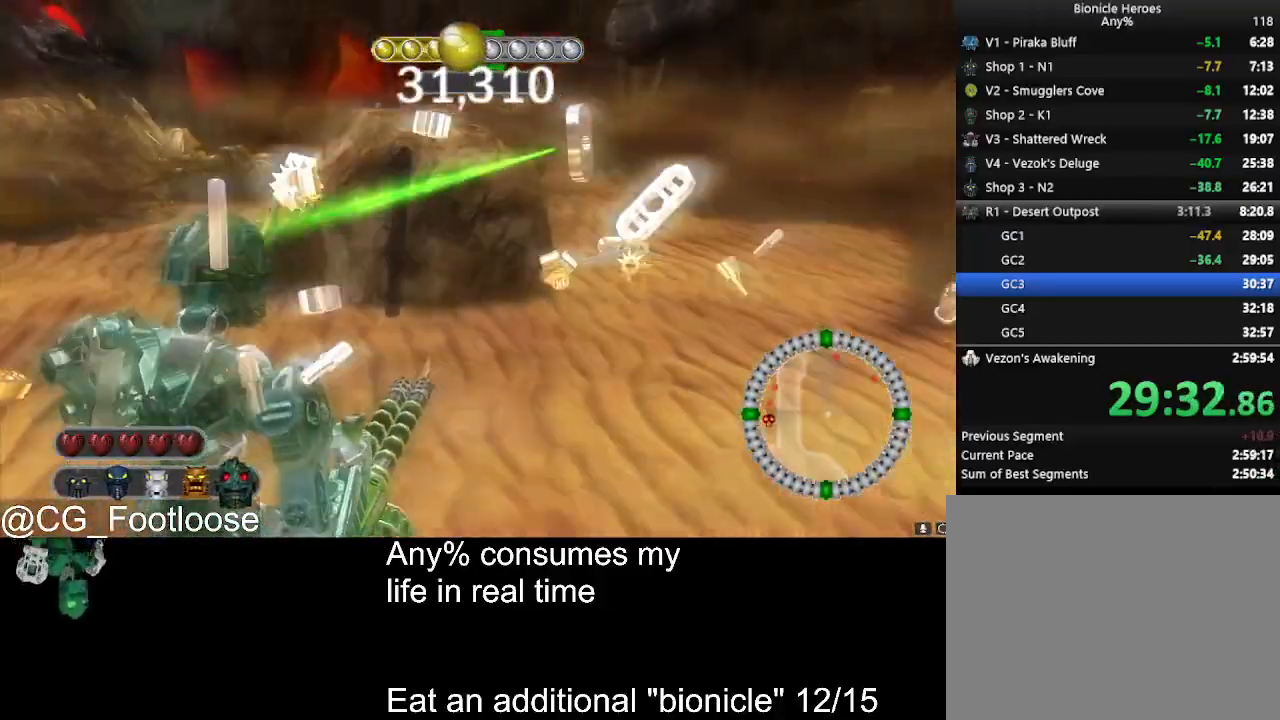
{"keys": ["d", "w"], "mouse": [], "events": [[17, "a", "up"], [17, "d", "down"], [300, "mouse_wheel_up", "down"], [383, "mouse_wheel_up", "up"]]}
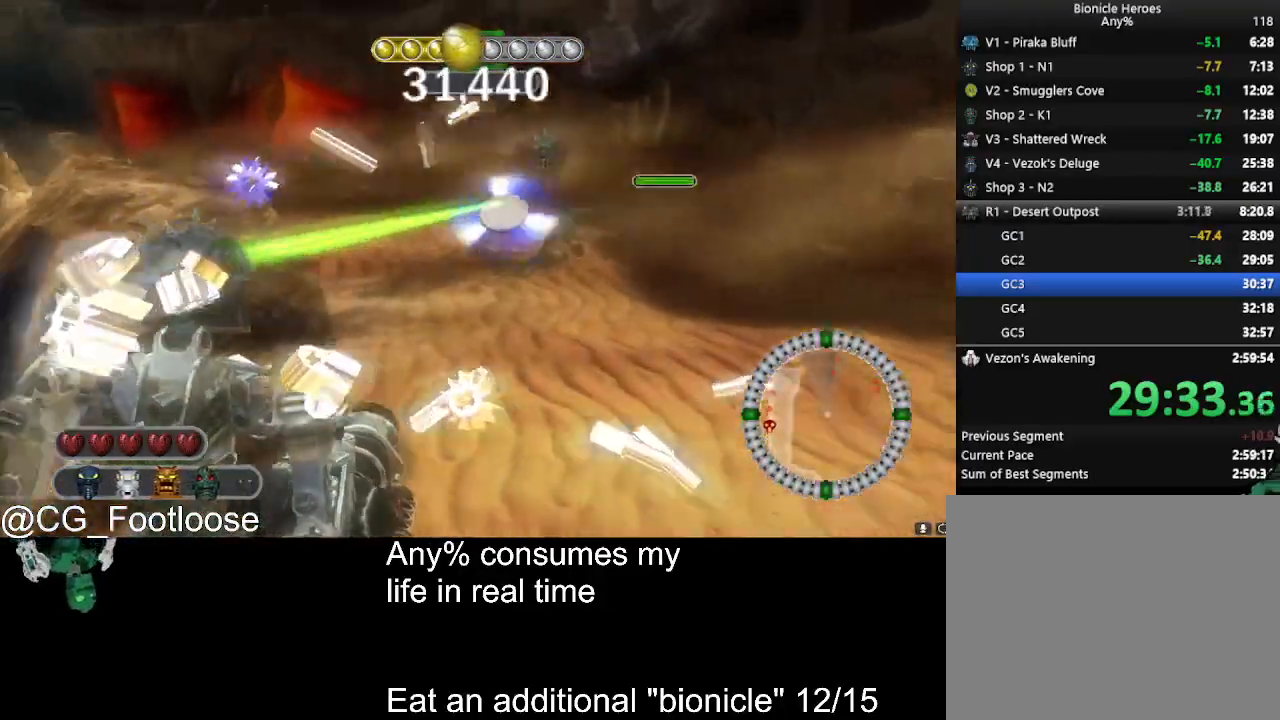
{"keys": ["d"], "mouse": [], "events": [[83, "mouse_left", "down"], [167, "mouse_left", "up"], [217, "w", "up"]]}
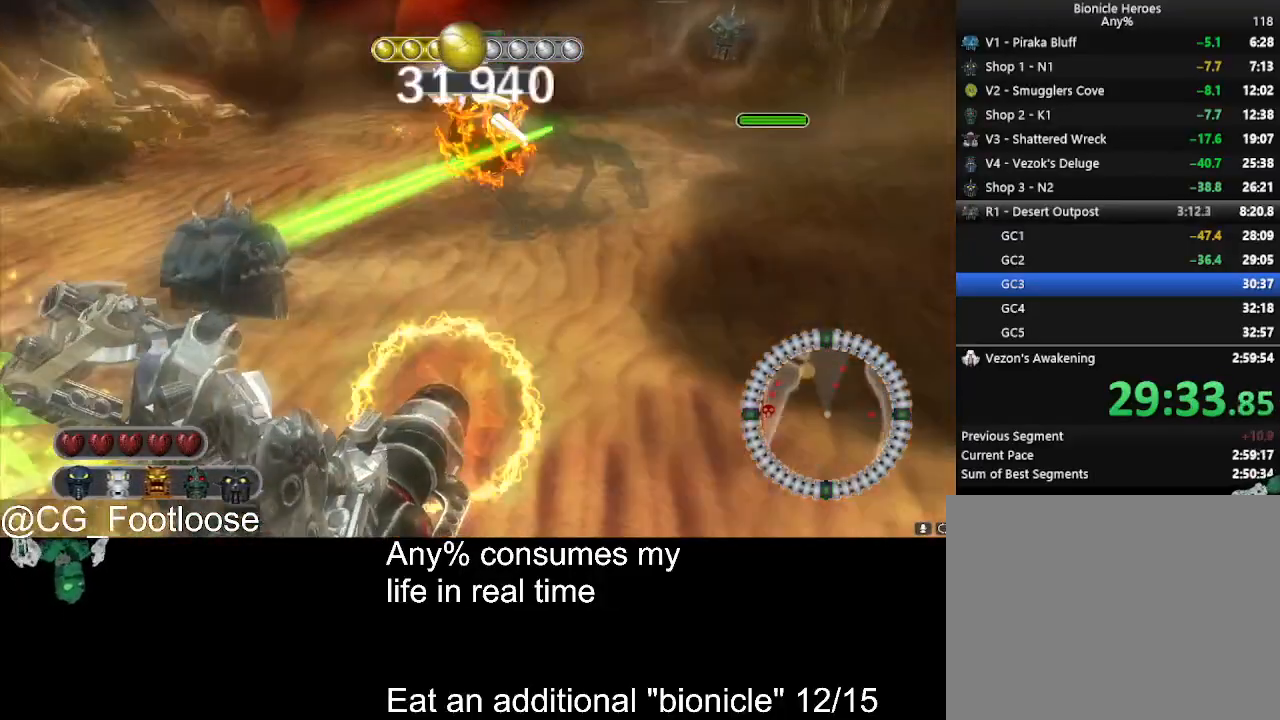
{"keys": ["a", "w"], "mouse": [], "events": [[100, "mouse_left", "down"], [183, "mouse_left", "up"], [183, "w", "down"], [233, "mouse_left", "down"], [333, "d", "up"], [333, "mouse_left", "up"], [367, "a", "down"]]}
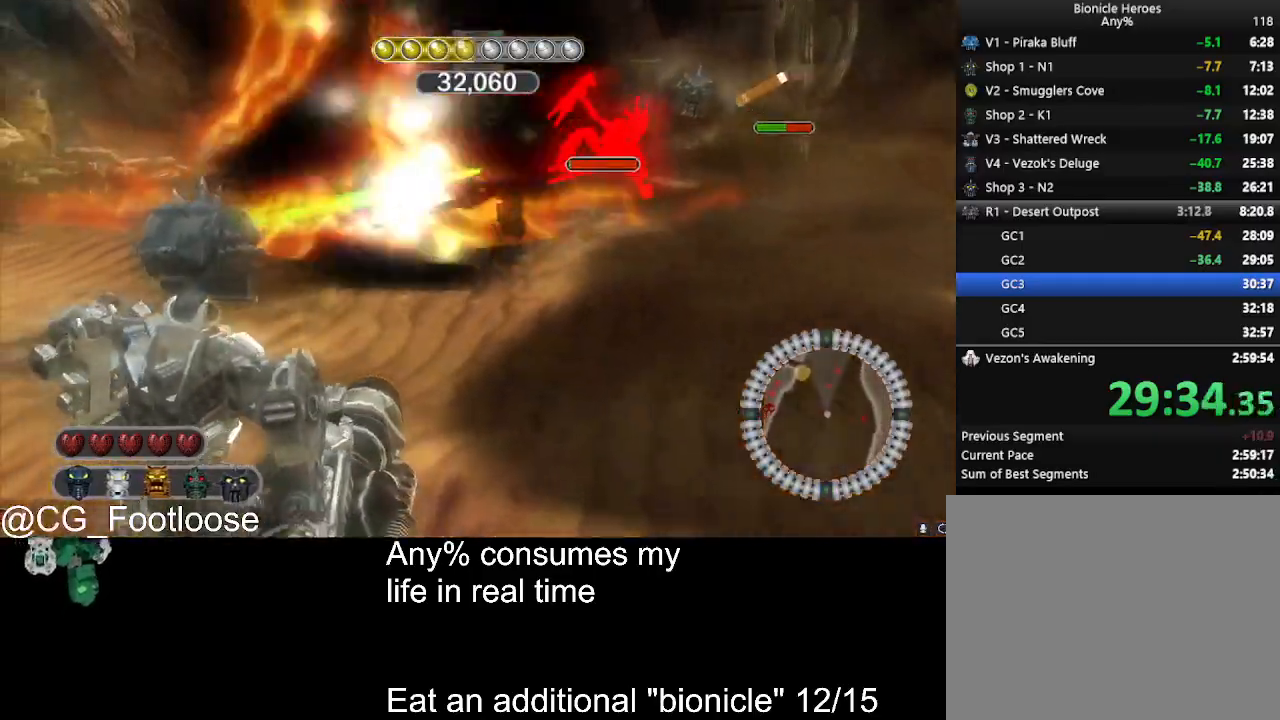
{"keys": ["a", "w"], "mouse": ["left"], "events": [[117, "a", "up"], [117, "mouse_wheel_down", "down"], [150, "mouse_wheel_down", "up"], [200, "d", "down"], [350, "mouse_left", "down"], [383, "d", "up"], [483, "a", "down"]]}
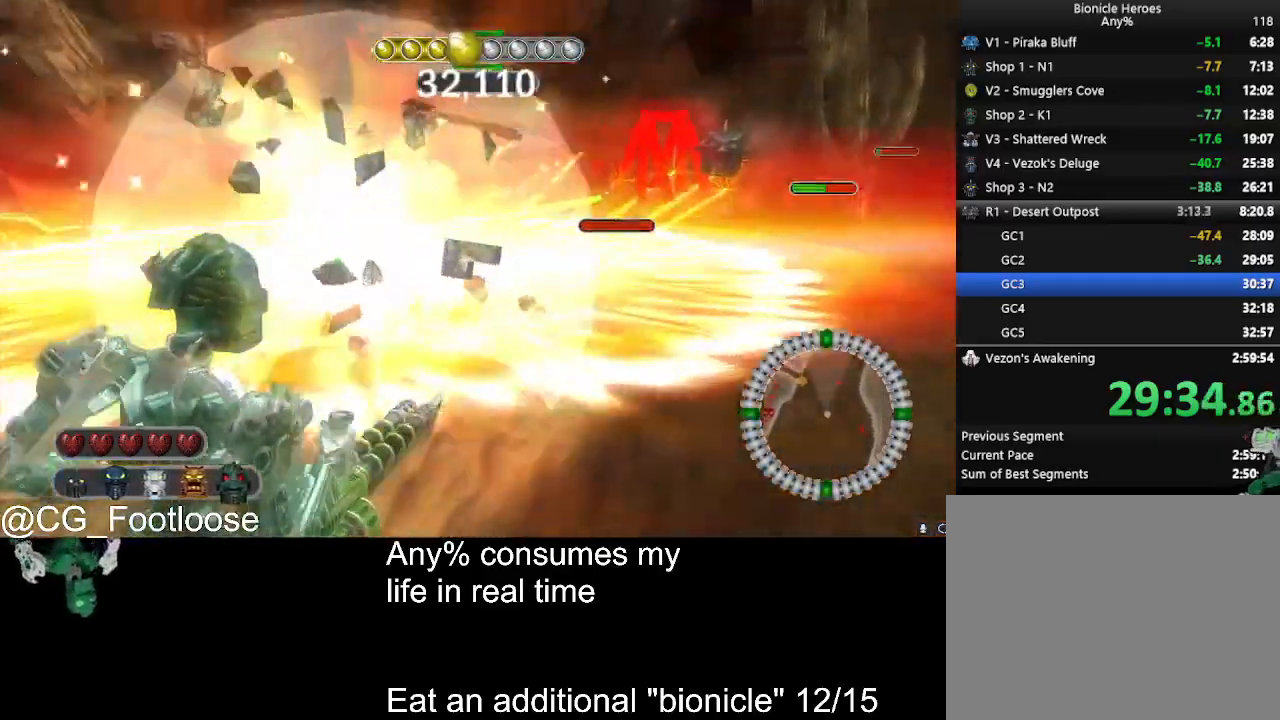
{"keys": ["w"], "mouse": ["left"], "events": [[33, "mouse_left", "up"], [83, "w", "up"], [217, "w", "down"], [317, "a", "up"], [317, "d", "down"], [400, "mouse_left", "down"], [500, "d", "up"]]}
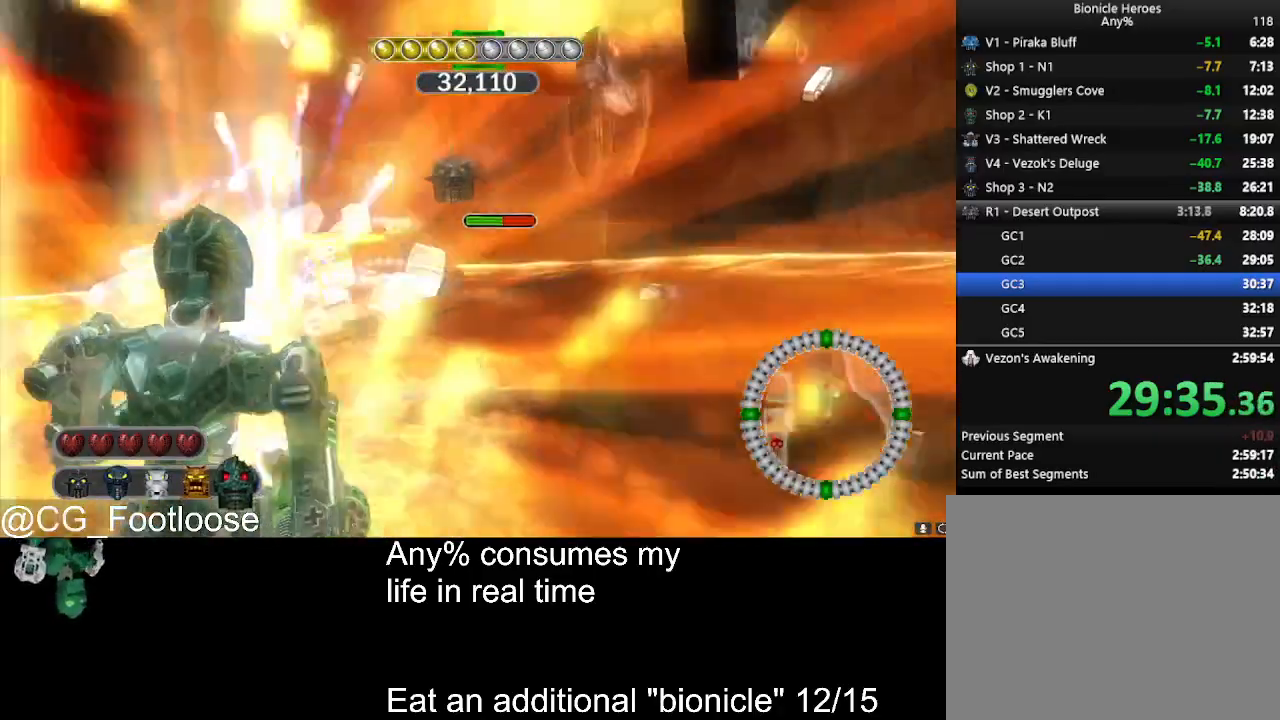
{"keys": ["d", "w"], "mouse": [], "events": [[233, "a", "down"], [383, "a", "up"], [383, "d", "down"], [417, "mouse_left", "up"]]}
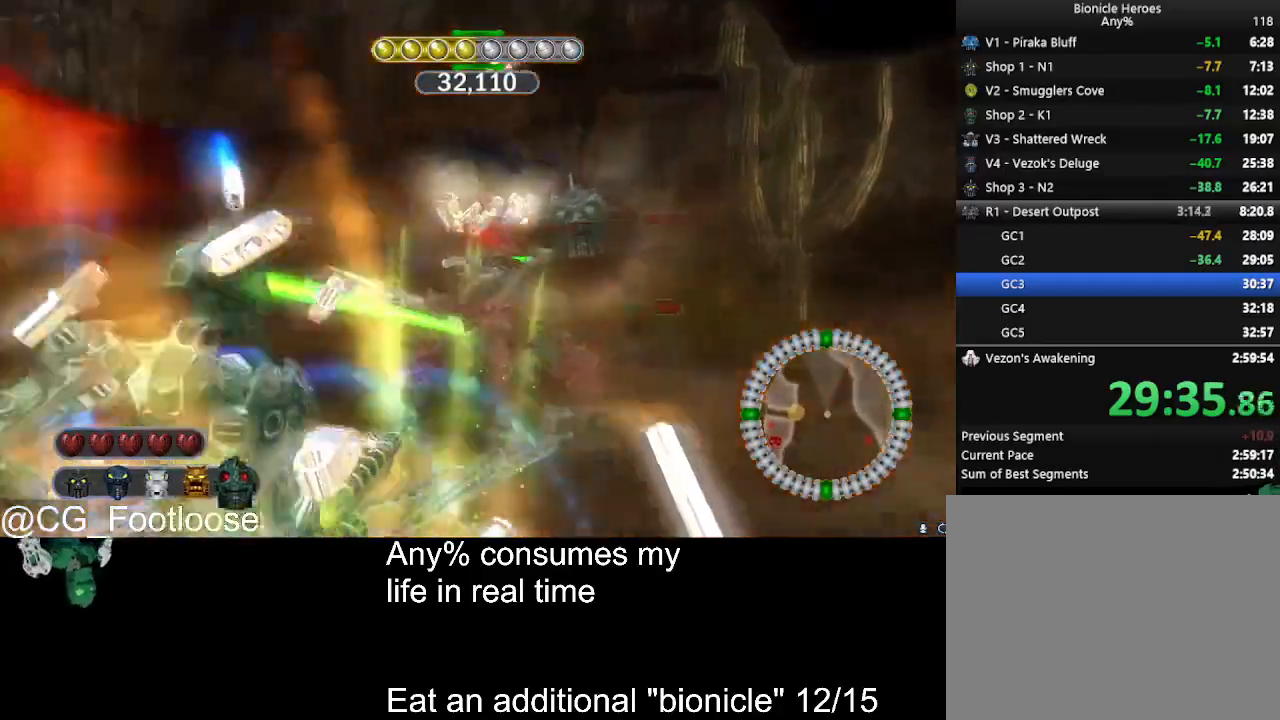
{"keys": ["a"], "mouse": ["left"], "events": [[17, "mouse_left", "down"], [17, "w", "up"], [200, "s", "down"], [250, "a", "down"], [250, "d", "up"], [350, "s", "up"]]}
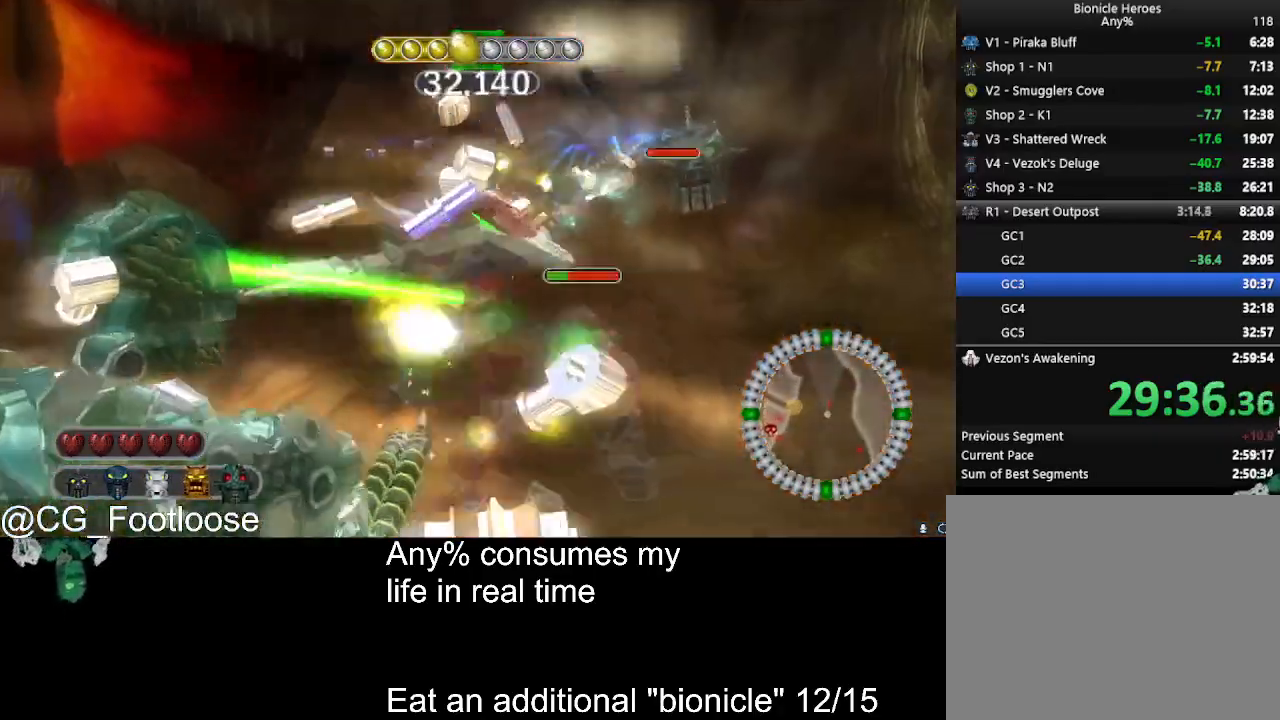
{"keys": ["d"], "mouse": [], "events": [[33, "d", "down"], [83, "a", "up"], [83, "mouse_left", "up"], [267, "mouse_wheel_up", "down"], [317, "mouse_wheel_up", "up"]]}
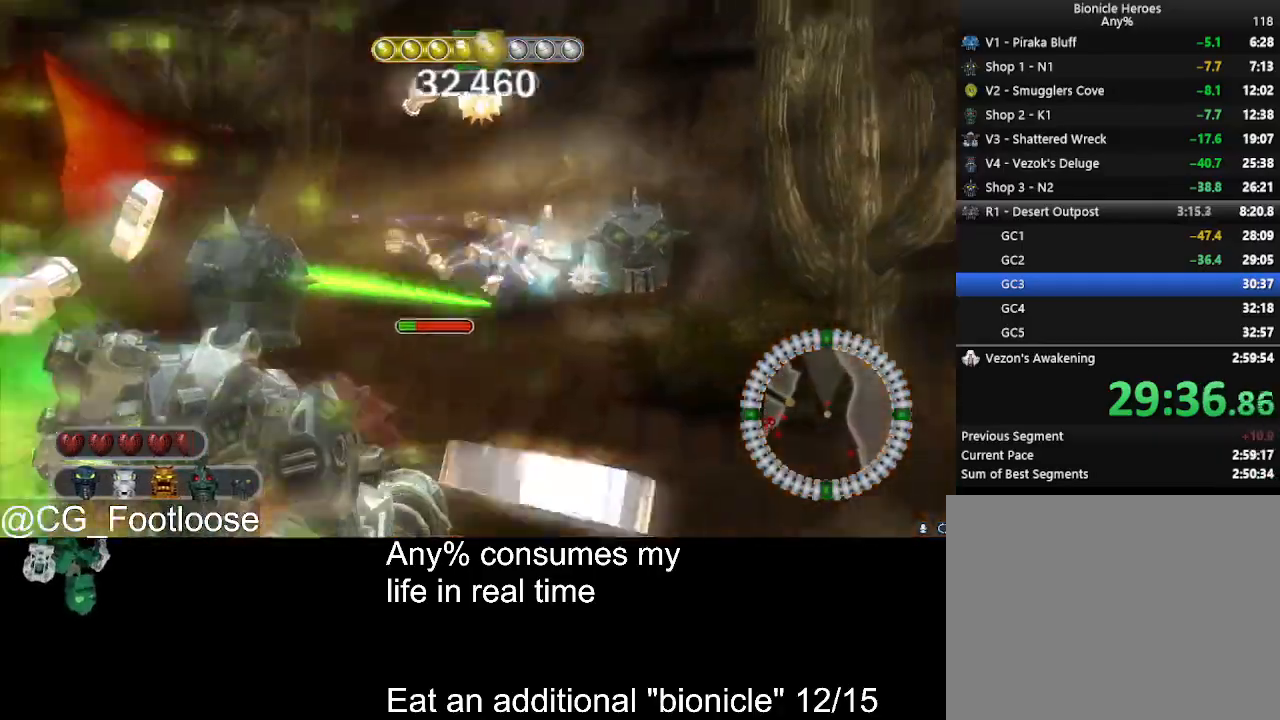
{"keys": ["a"], "mouse": [], "events": [[100, "mouse_left", "down"], [183, "mouse_left", "up"], [233, "a", "down"], [233, "d", "up"]]}
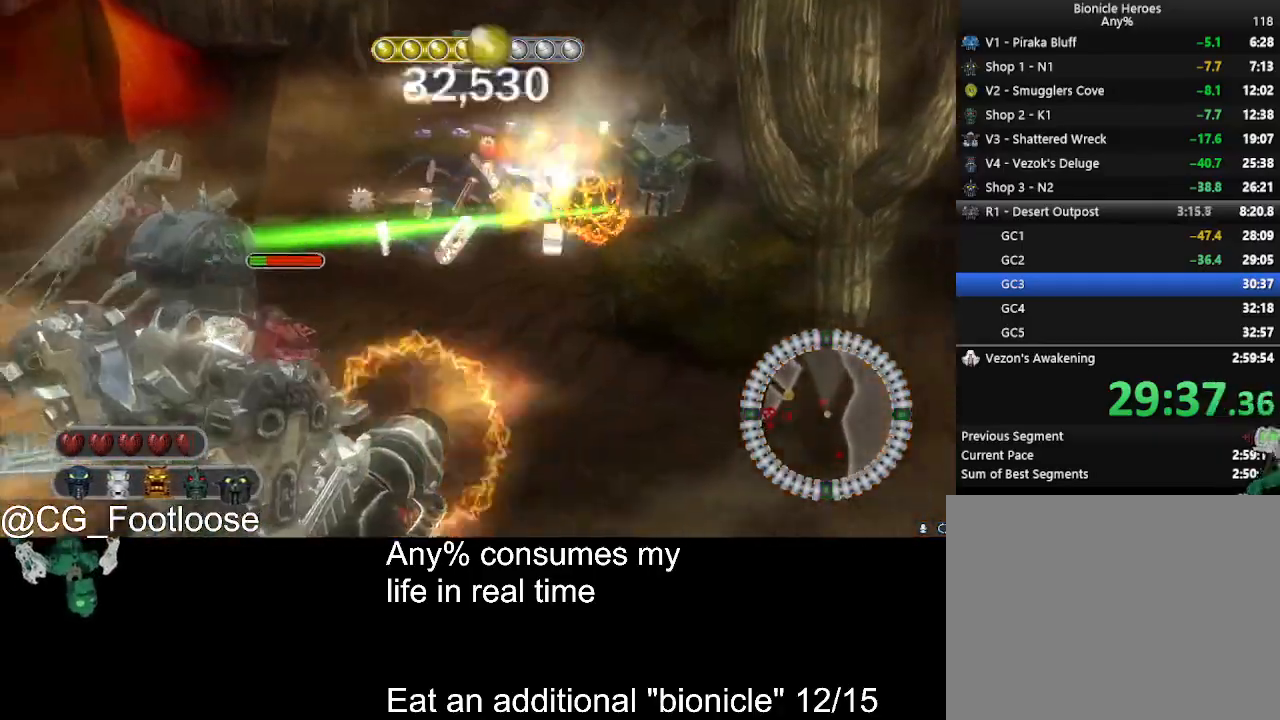
{"keys": ["a", "w"], "mouse": [], "events": [[17, "mouse_left", "down"], [67, "mouse_left", "up"], [150, "mouse_left", "down"], [250, "mouse_left", "up"], [300, "mouse_left", "down"], [383, "mouse_left", "up"], [433, "w", "down"]]}
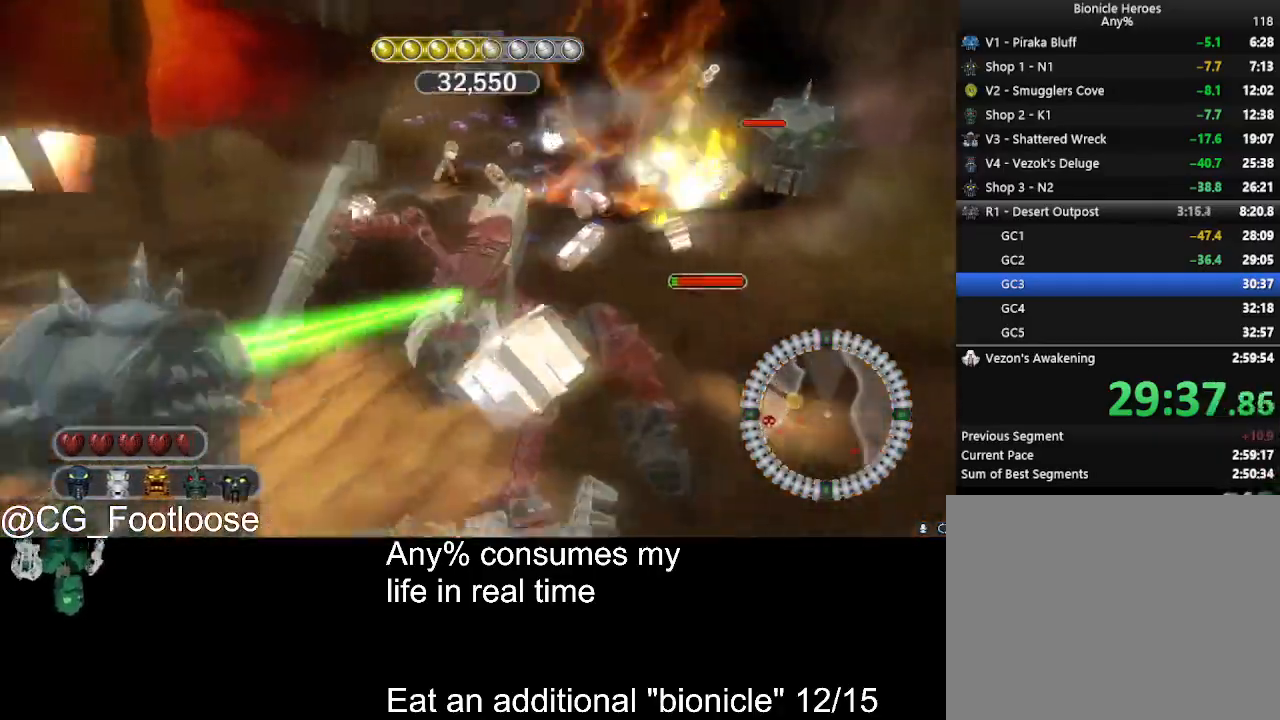
{"keys": ["d", "w"], "mouse": [], "events": [[83, "mouse_wheel_down", "down"], [117, "a", "up"], [117, "mouse_wheel_down", "up"], [317, "d", "down"], [350, "mouse_left", "down"], [500, "mouse_left", "up"]]}
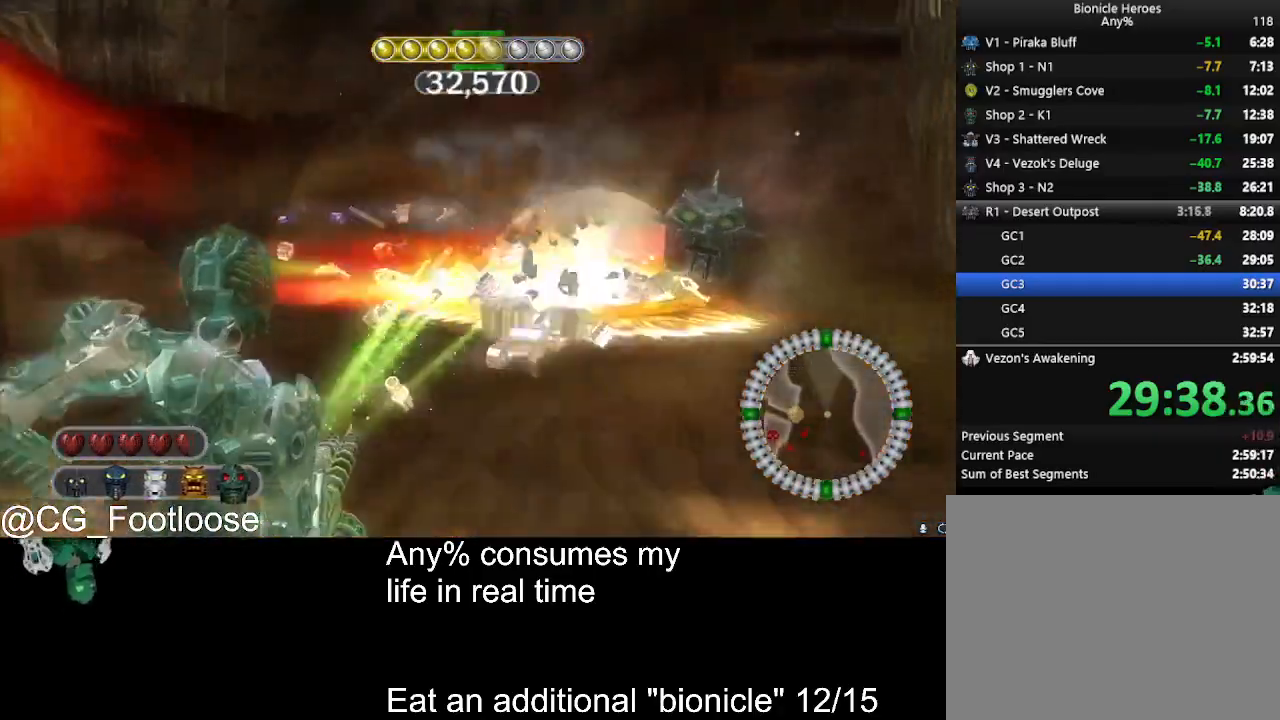
{"keys": ["a", "w"], "mouse": [], "events": [[183, "d", "up"], [333, "a", "down"]]}
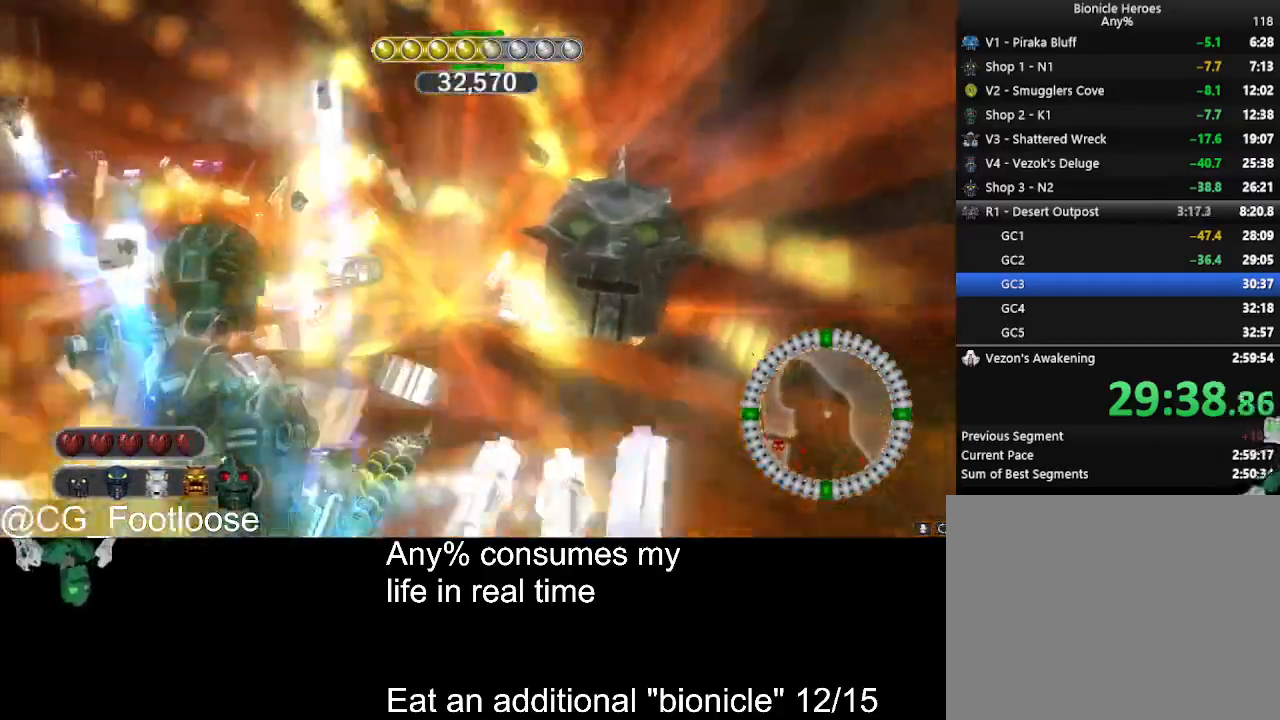
{"keys": ["a", "w"], "mouse": [], "events": []}
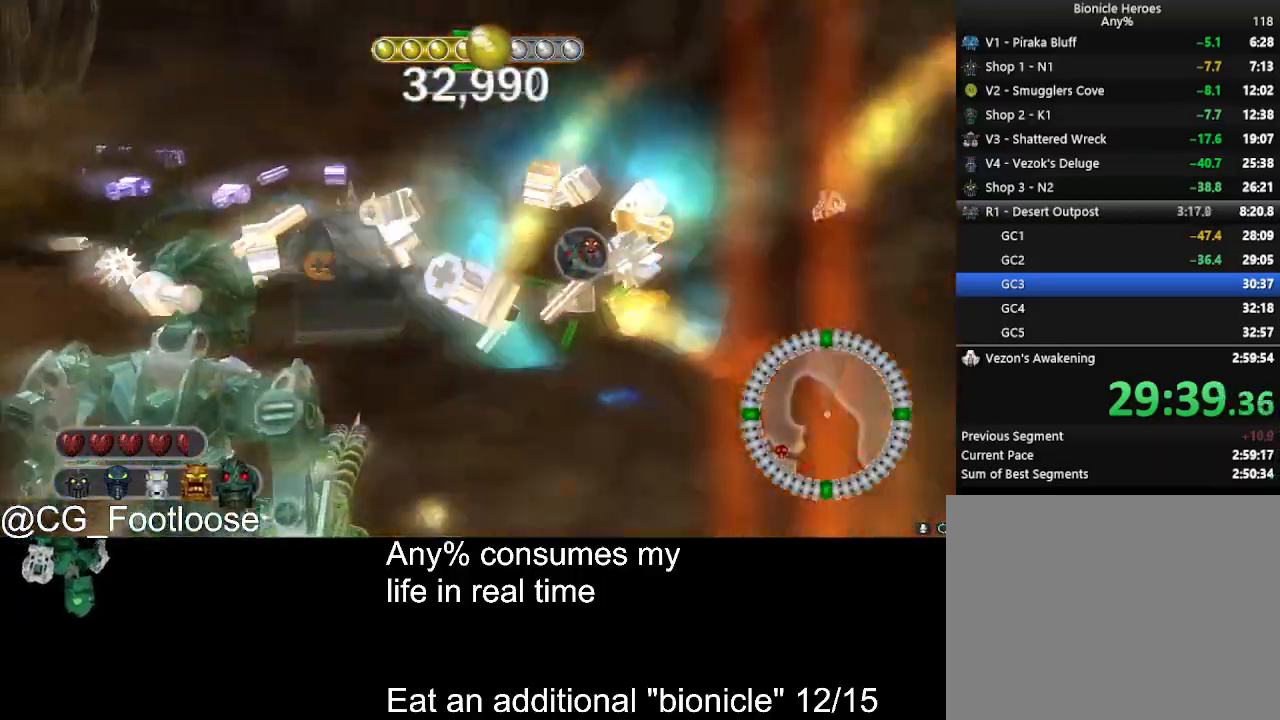
{"keys": ["a", "w"], "mouse": [], "events": []}
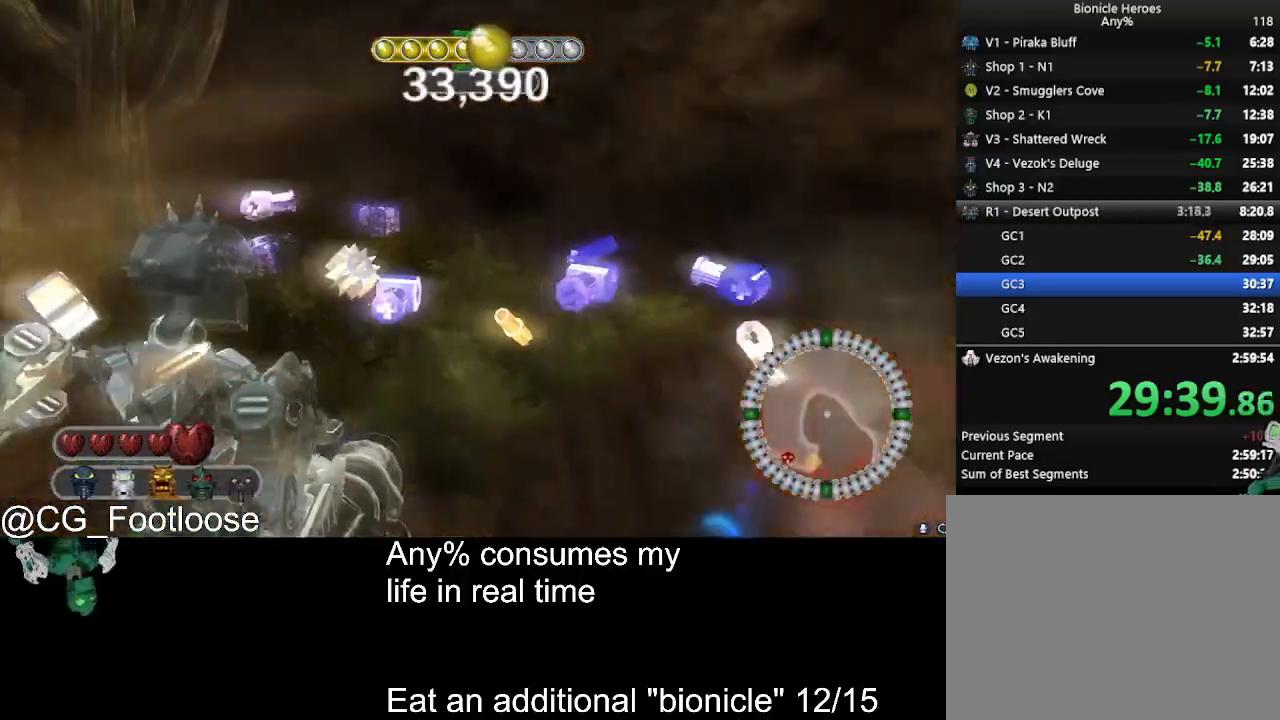
{"keys": ["d", "w"], "mouse": [], "events": [[367, "a", "up"], [367, "d", "down"]]}
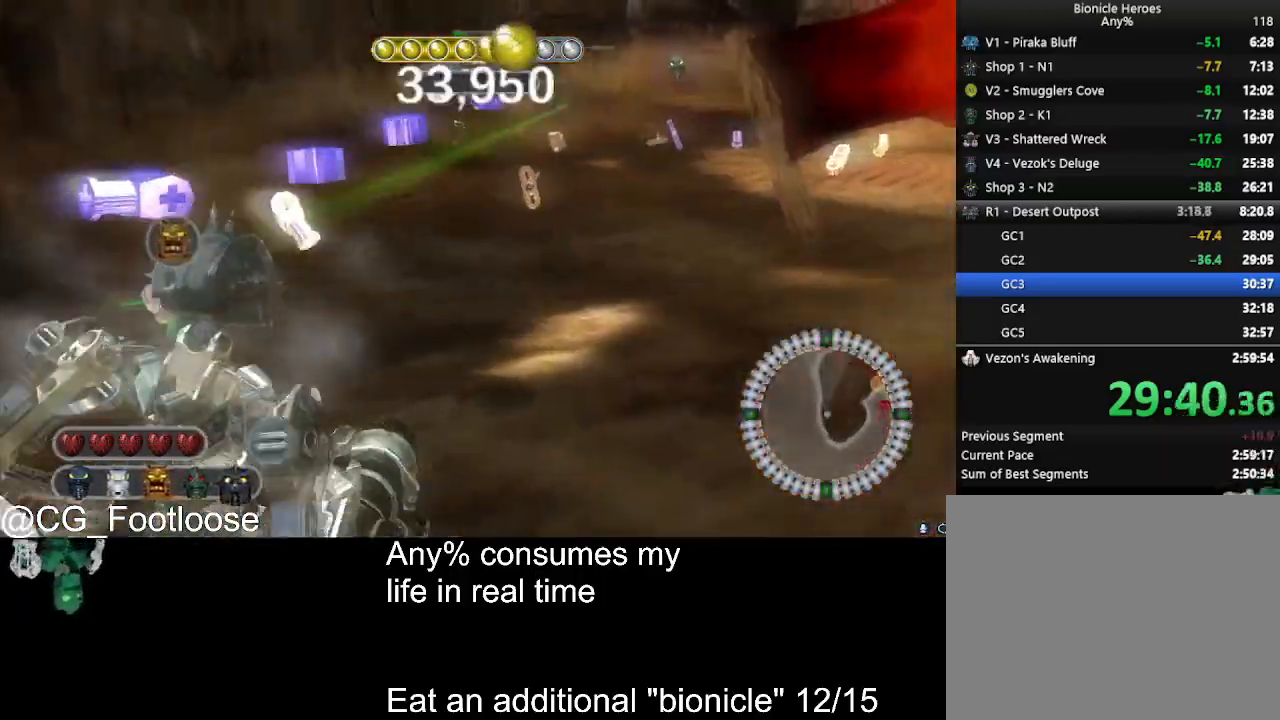
{"keys": ["a", "w"], "mouse": [], "events": [[200, "mouse_wheel_down", "down"], [250, "mouse_wheel_down", "up"], [383, "a", "down"], [383, "d", "up"]]}
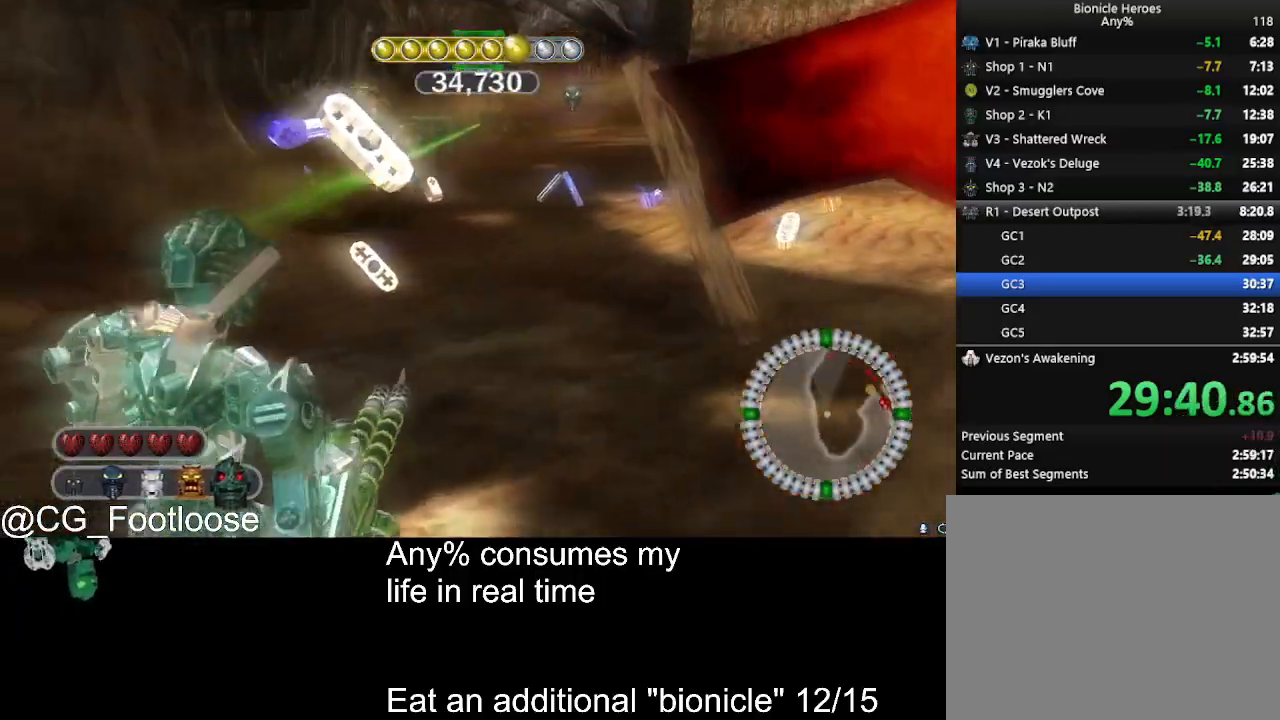
{"keys": ["a", "w"], "mouse": [], "events": [[217, "a", "up"], [217, "d", "down"], [217, "mouse_left", "down"], [317, "mouse_left", "up"], [400, "a", "down"], [400, "d", "up"]]}
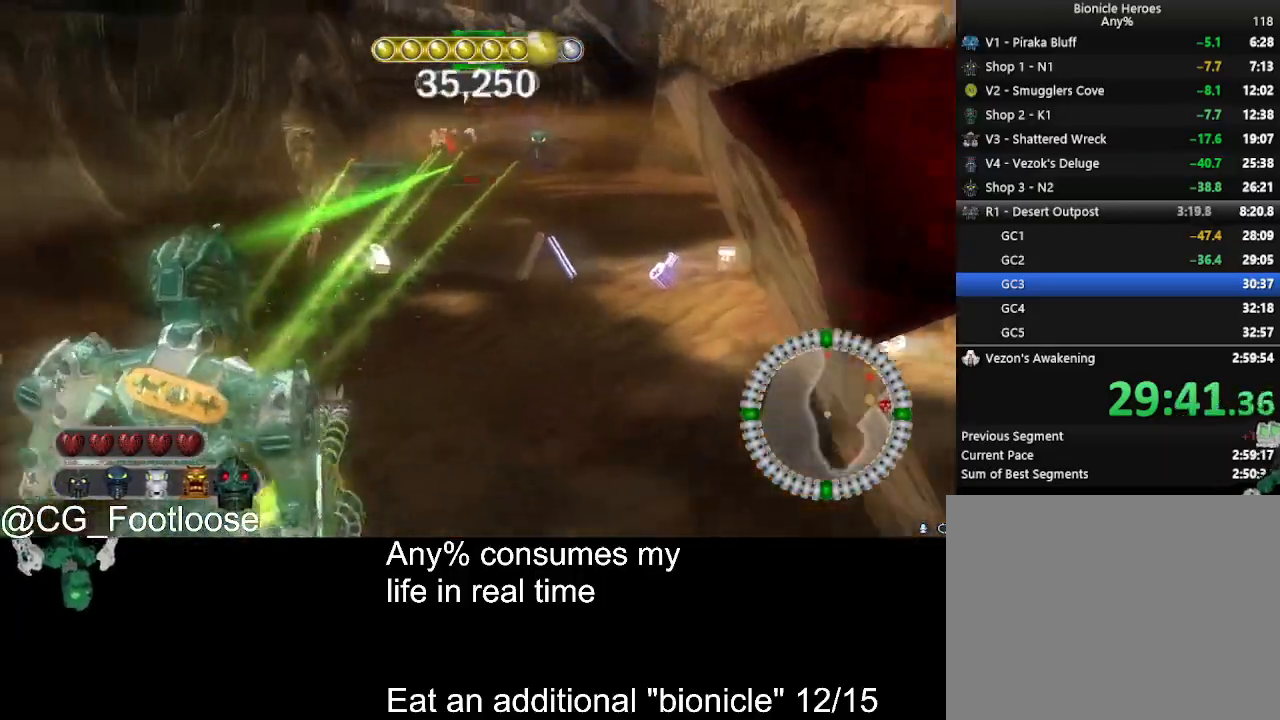
{"keys": ["d", "w"], "mouse": [], "events": [[83, "mouse_wheel_up", "down"], [133, "mouse_wheel_up", "up"], [333, "a", "up"], [333, "d", "down"], [333, "mouse_left", "down"], [417, "mouse_left", "up"]]}
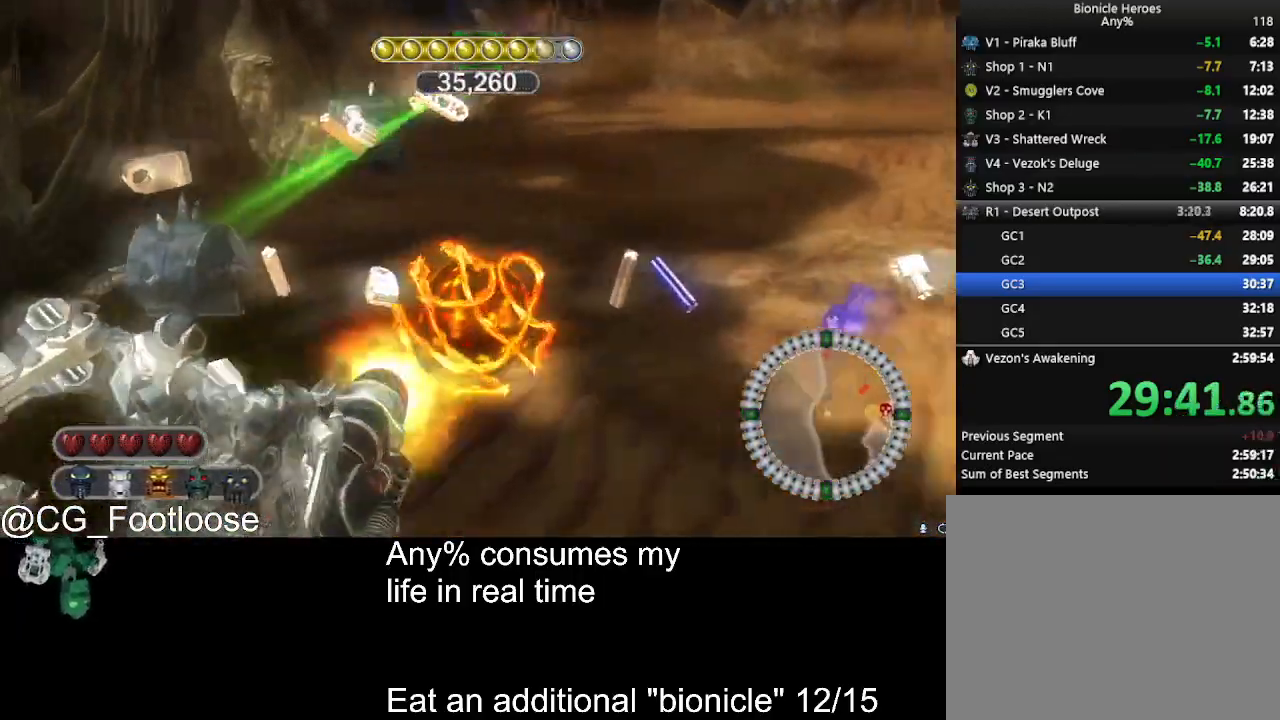
{"keys": ["a", "w"], "mouse": [], "events": [[383, "mouse_left", "down"], [433, "a", "down"], [433, "d", "up"], [483, "mouse_left", "up"]]}
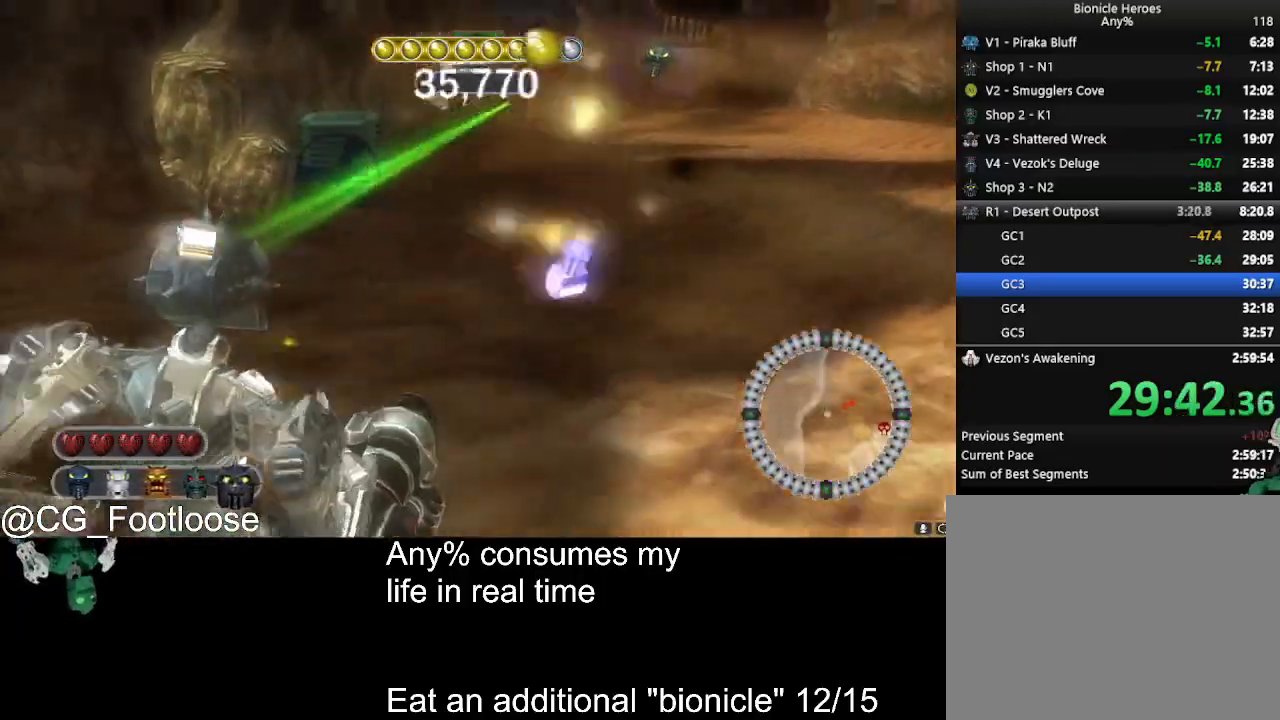
{"keys": ["a", "w"], "mouse": [], "events": [[33, "mouse_left", "down"], [117, "mouse_left", "up"], [400, "mouse_wheel_down", "down"], [450, "mouse_wheel_down", "up"]]}
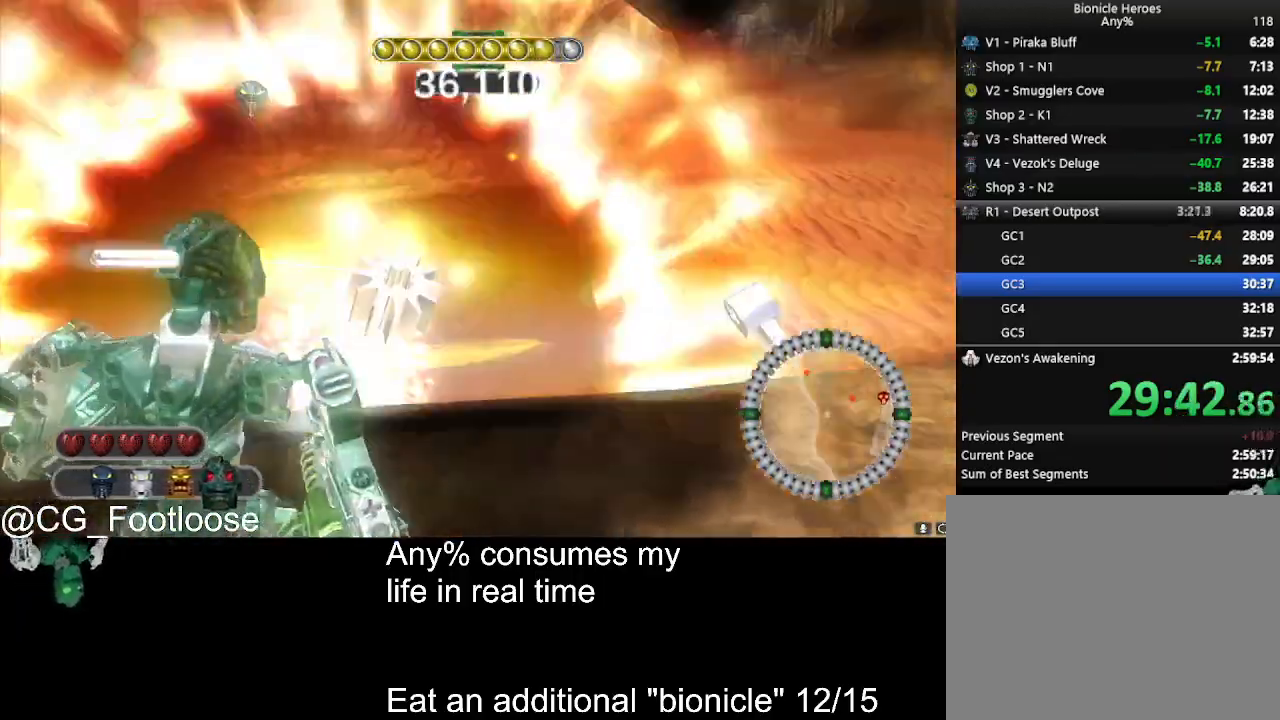
{"keys": ["a", "w"], "mouse": [], "events": []}